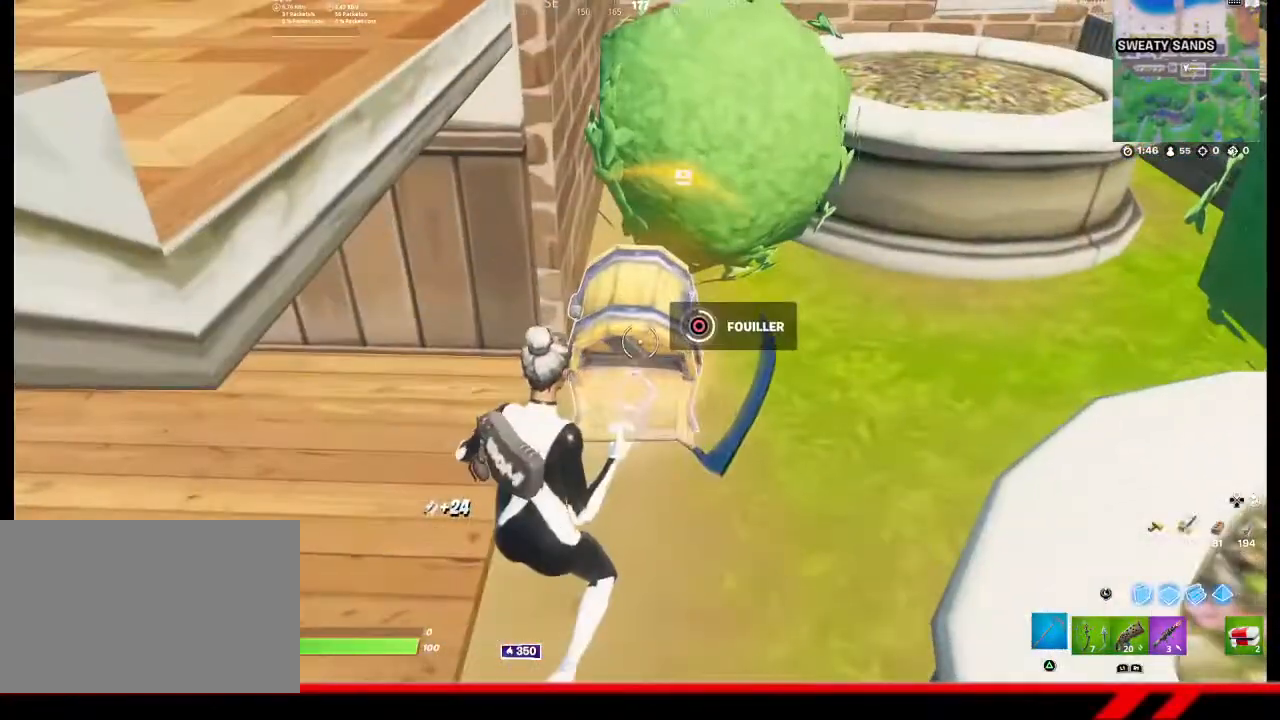
Gameplay with a controller (PlayStation layout); each line is a JSON object with the inputs held at the frame after it. "events" lists button and stick changes between this image and that frame as [ms after this image, input, new state], when the widget could be followed in between.
{"buttons": [], "left_stick": "right", "right_stick": "center", "events": [[300, "left_stick", "right"]]}
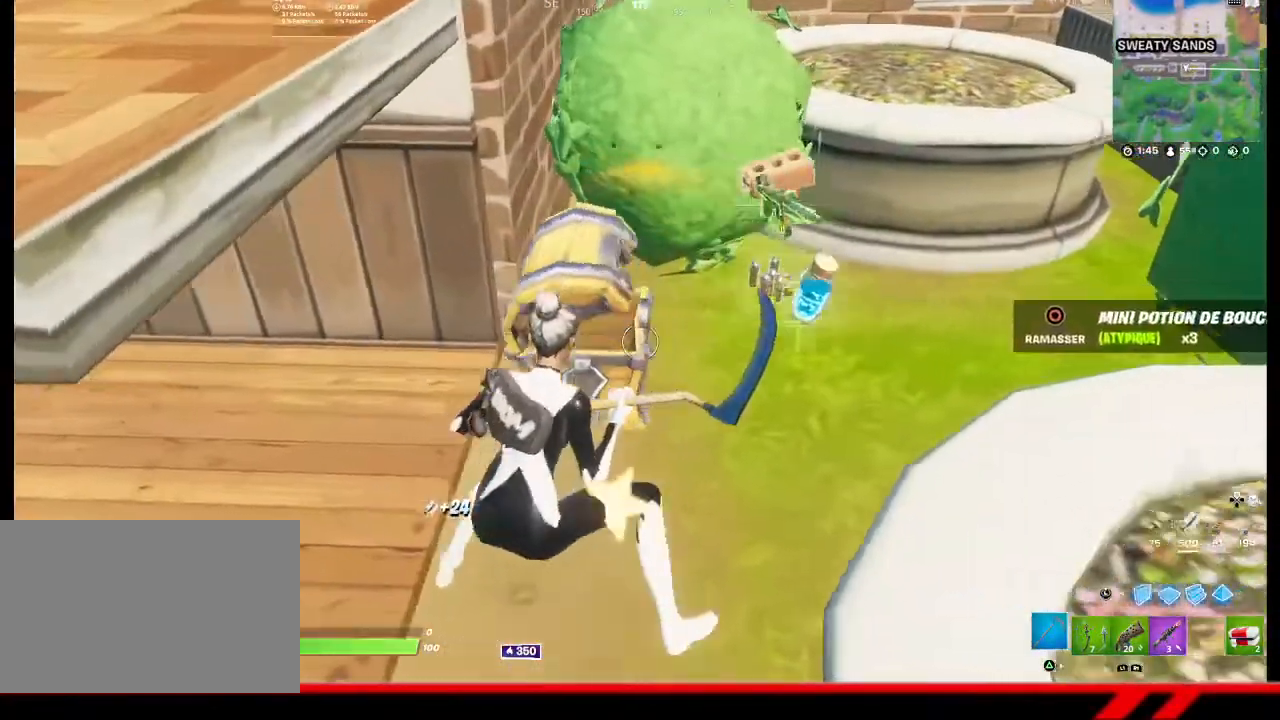
{"buttons": [], "left_stick": "up", "right_stick": "center", "events": [[200, "left_stick", "up-right"], [500, "left_stick", "up"]]}
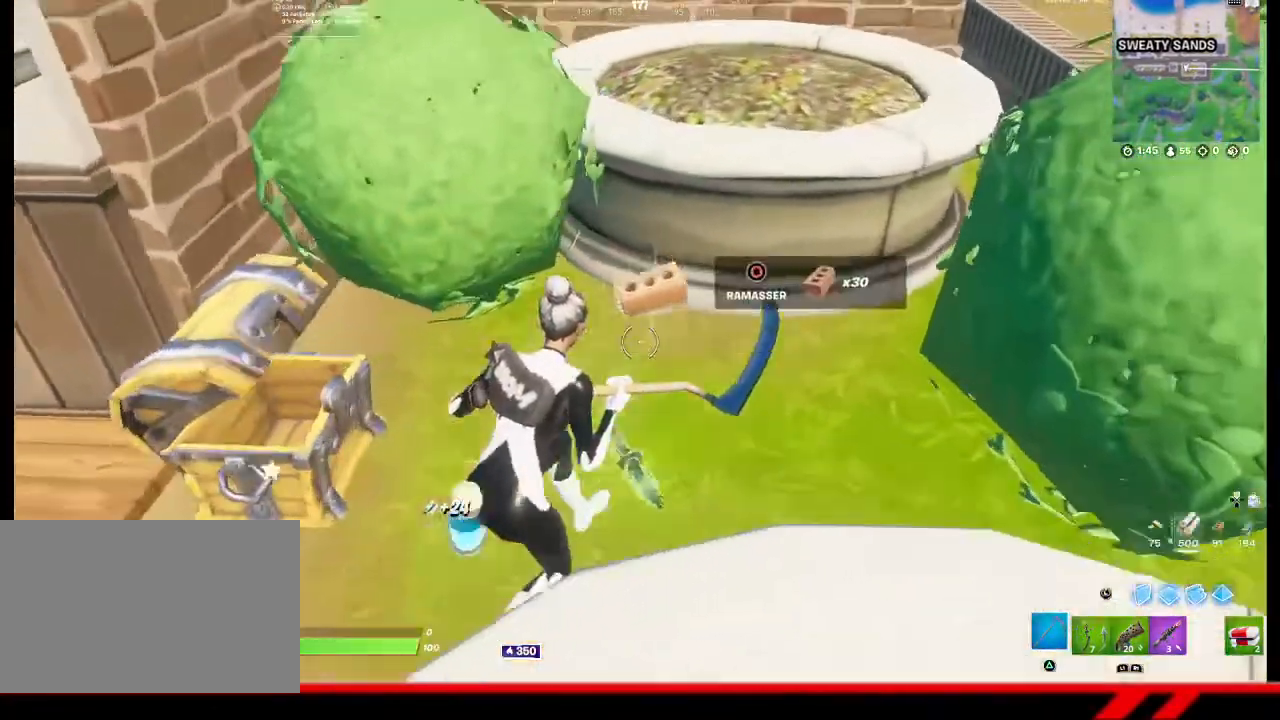
{"buttons": [], "left_stick": "right", "right_stick": "right", "events": [[200, "right_stick", "right"], [367, "left_stick", "right"]]}
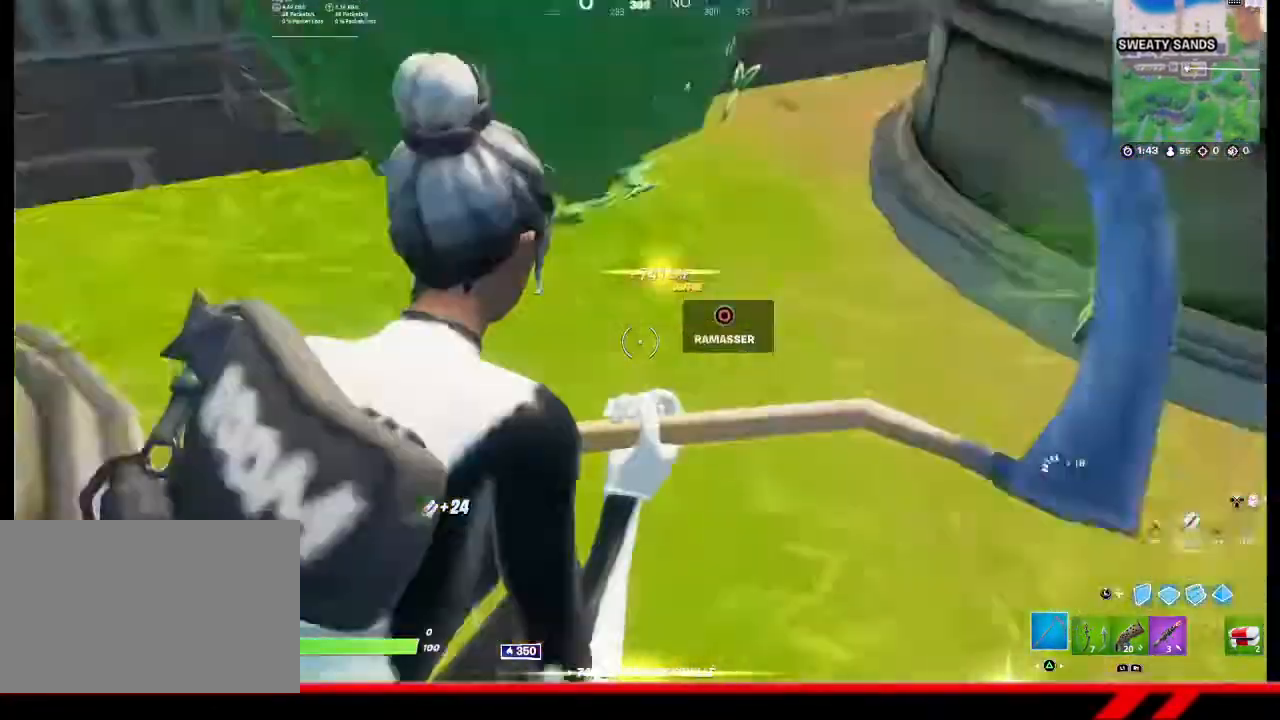
{"buttons": [], "left_stick": "up-right", "right_stick": "center", "events": [[200, "right_stick", "center"], [367, "left_stick", "up-right"]]}
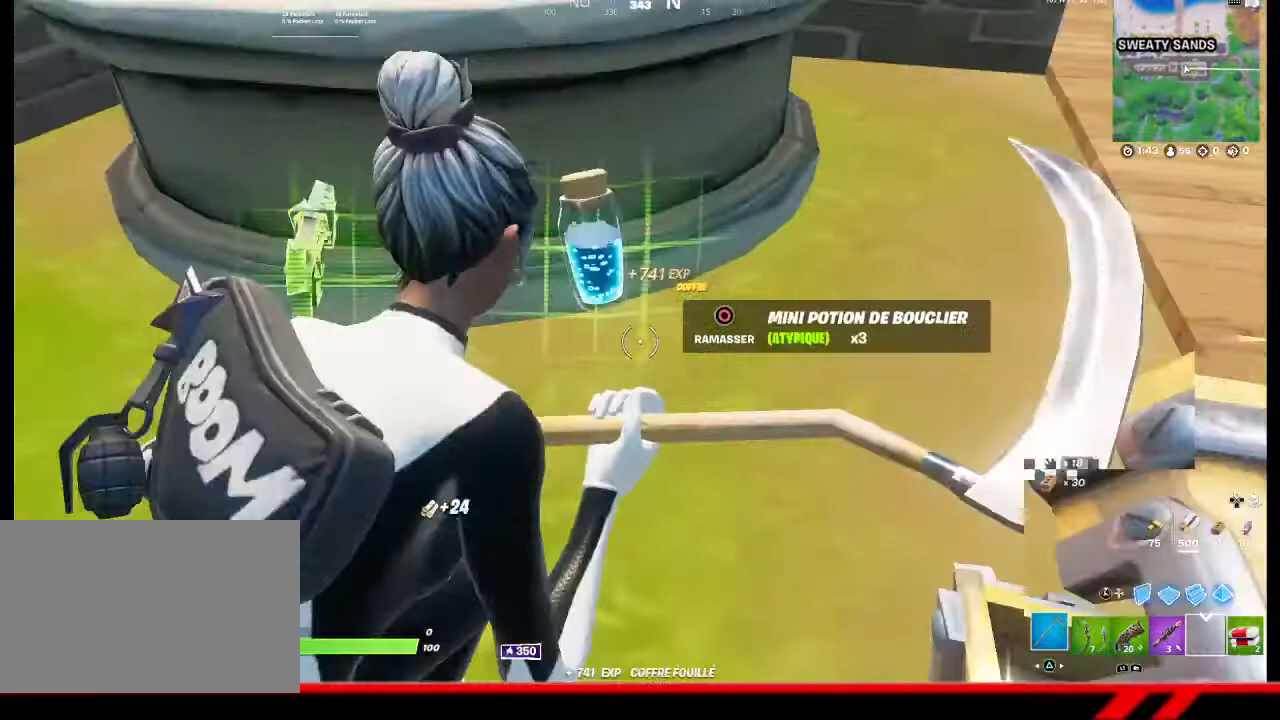
{"buttons": [], "left_stick": "up-right", "right_stick": "center", "events": [[67, "CIRCLE", "down"], [67, "left_stick", "center"], [133, "CIRCLE", "up"], [167, "left_stick", "up-right"]]}
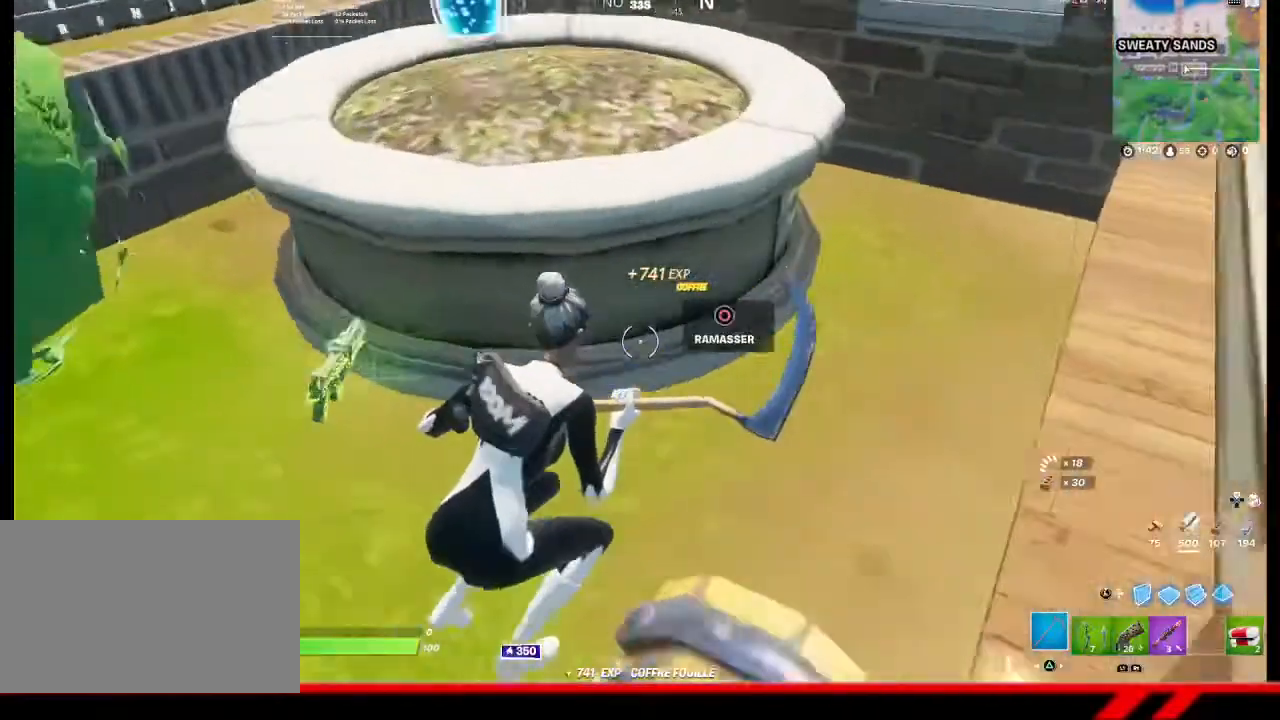
{"buttons": [], "left_stick": "down", "right_stick": "left", "events": [[167, "right_stick", "left"], [300, "left_stick", "down-right"], [433, "left_stick", "down"]]}
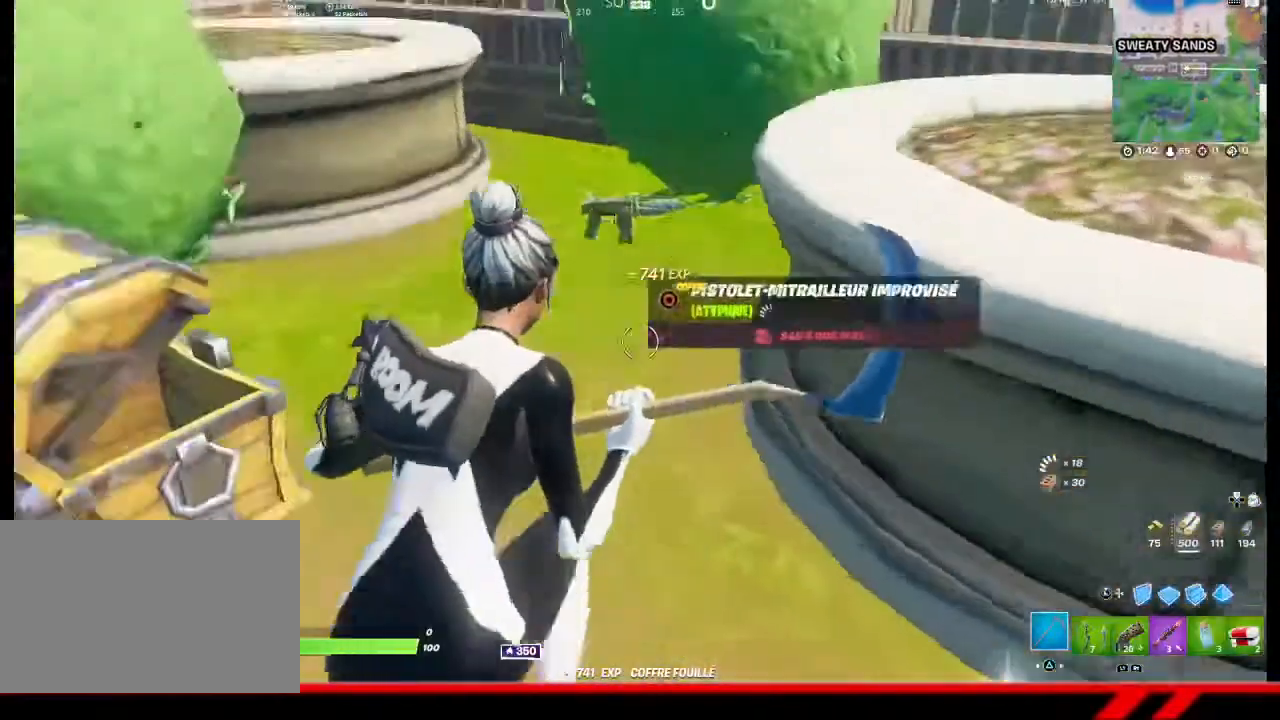
{"buttons": [], "left_stick": "left", "right_stick": "center", "events": [[33, "R1", "down"], [100, "R1", "up"], [100, "right_stick", "center"], [133, "left_stick", "down-left"], [167, "R1", "down"], [233, "R1", "up"], [300, "R1", "down"], [367, "left_stick", "left"], [400, "R1", "up"]]}
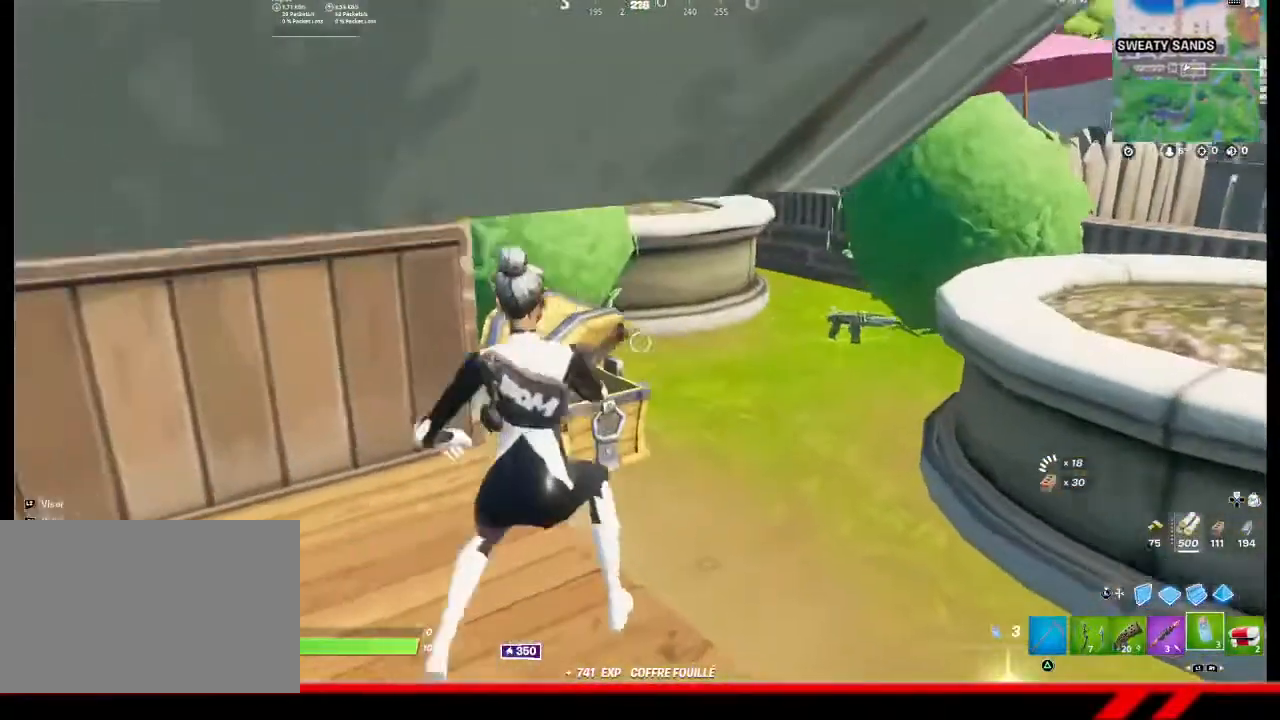
{"buttons": [], "left_stick": "center", "right_stick": "center", "events": [[500, "left_stick", "center"]]}
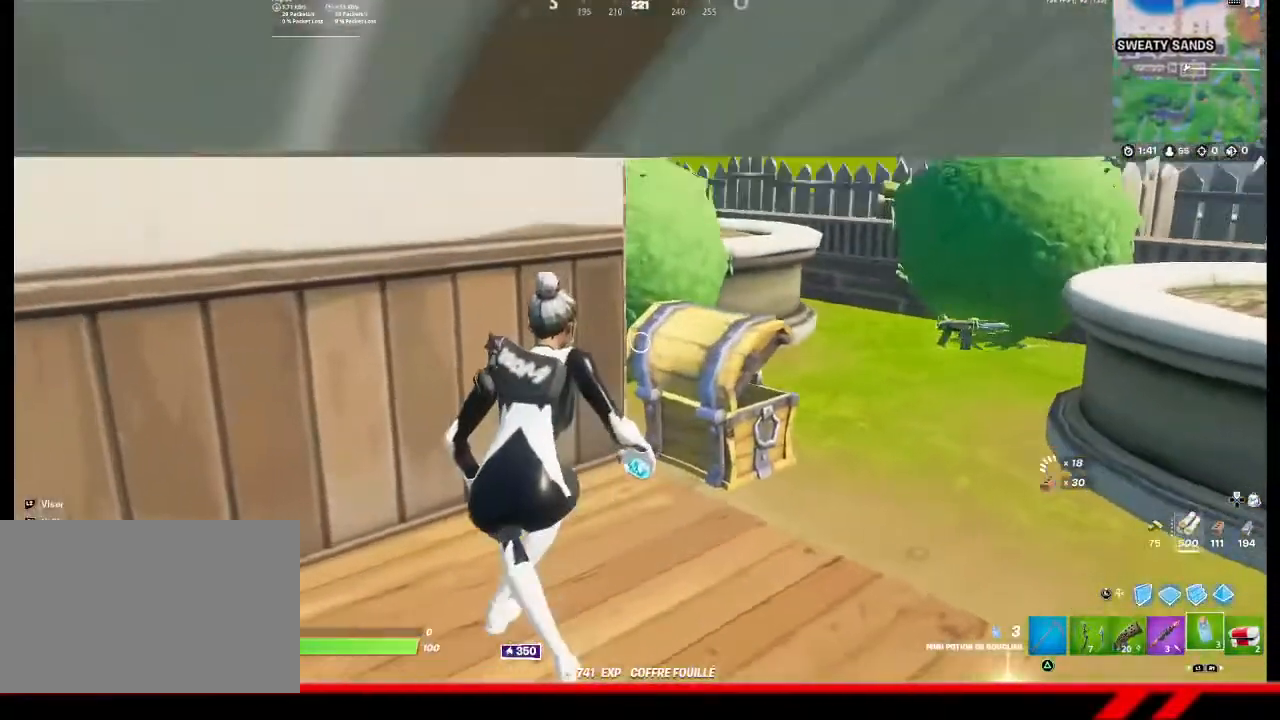
{"buttons": [], "left_stick": "center", "right_stick": "center", "events": [[33, "right_stick", "right"], [67, "left_stick", "up-right"], [200, "right_stick", "center"], [433, "left_stick", "center"]]}
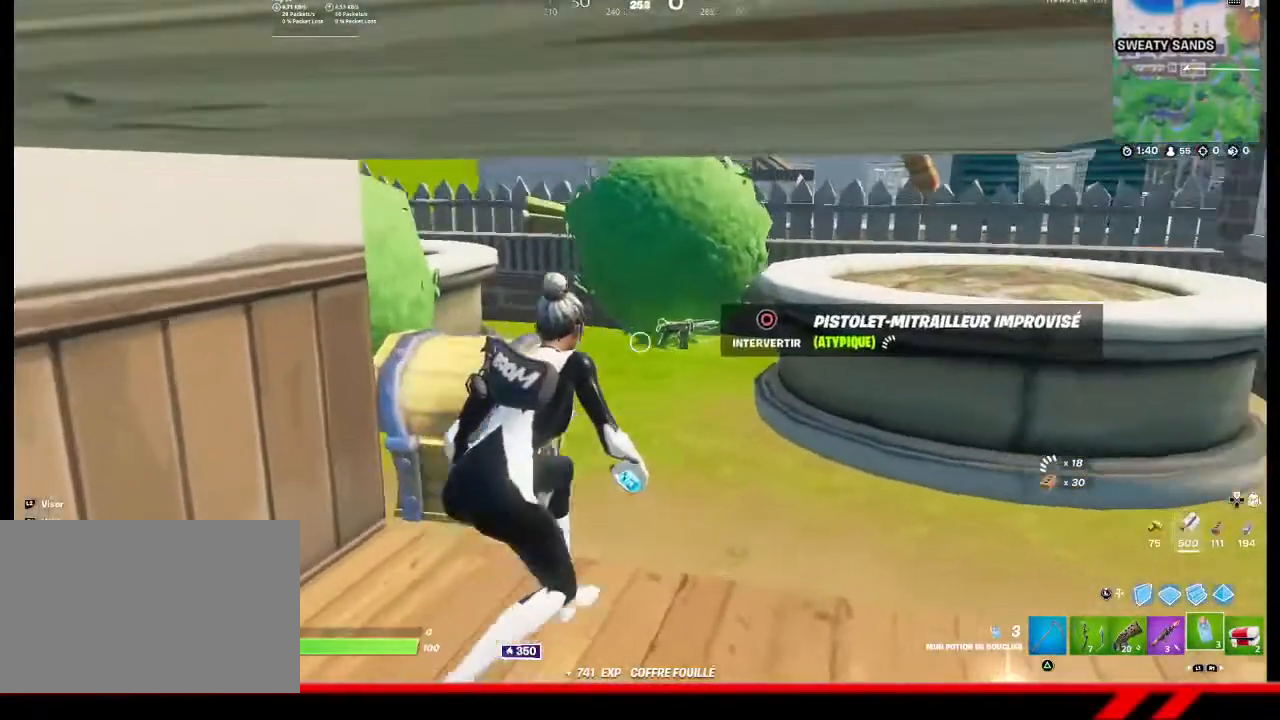
{"buttons": [], "left_stick": "center", "right_stick": "center", "events": [[100, "R2", "down"], [233, "R2", "up"]]}
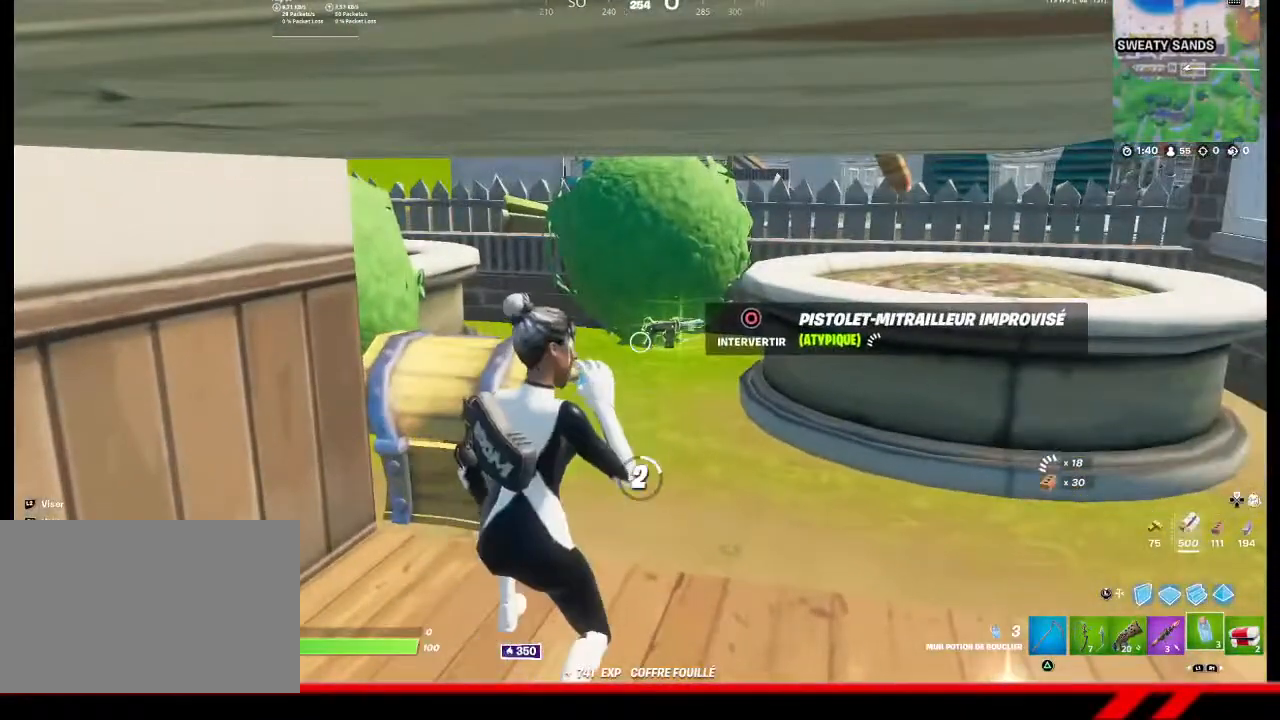
{"buttons": [], "left_stick": "center", "right_stick": "center", "events": []}
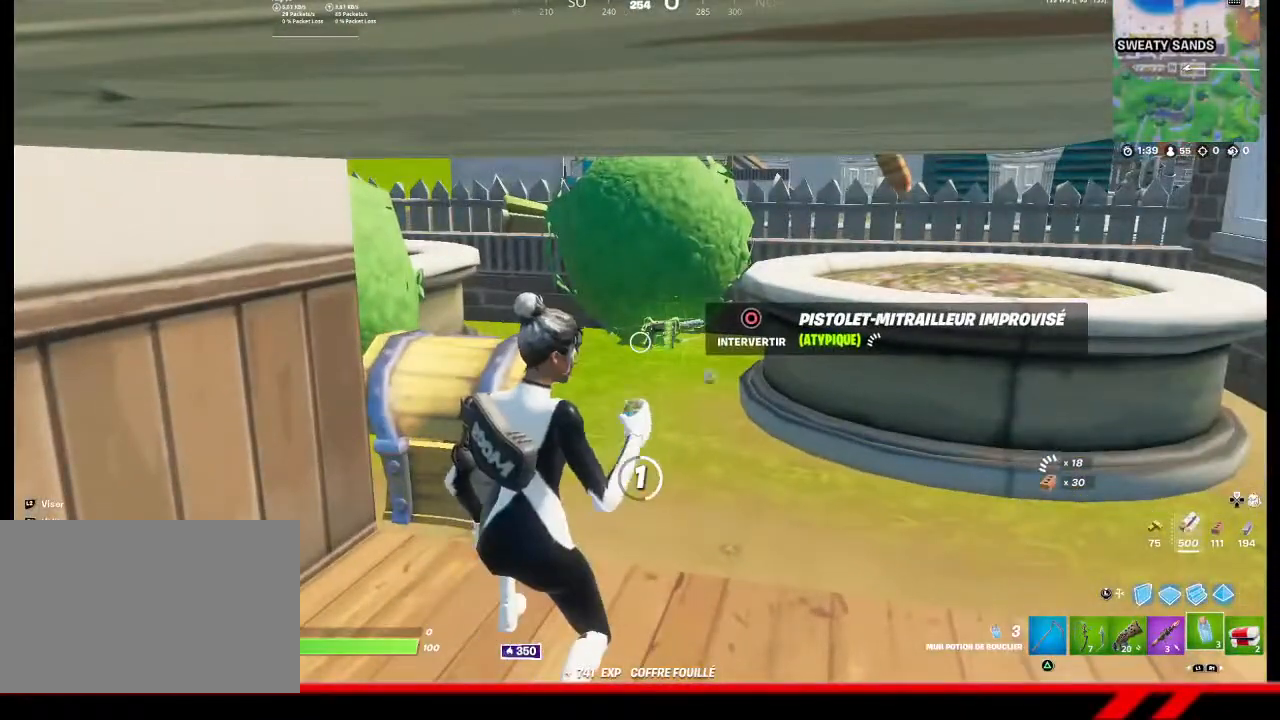
{"buttons": [], "left_stick": "center", "right_stick": "center", "events": []}
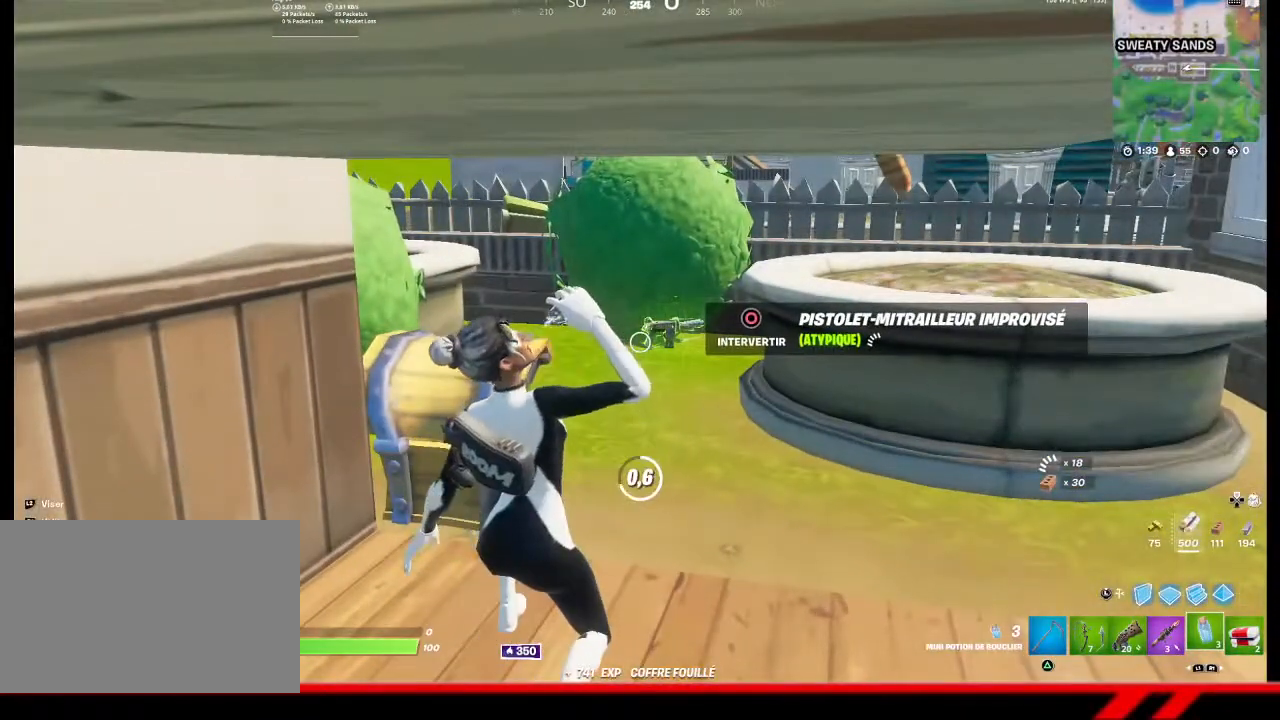
{"buttons": [], "left_stick": "center", "right_stick": "center", "events": []}
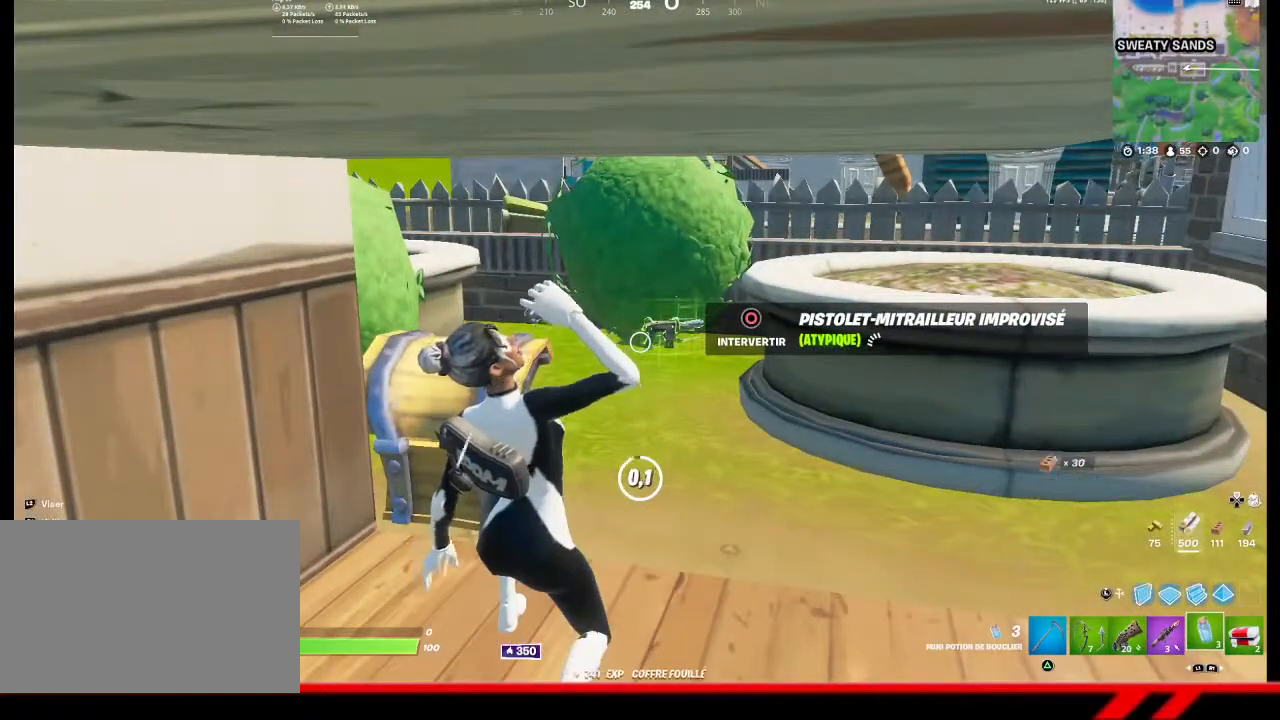
{"buttons": [], "left_stick": "center", "right_stick": "center", "events": [[300, "R2", "down"], [433, "R2", "up"]]}
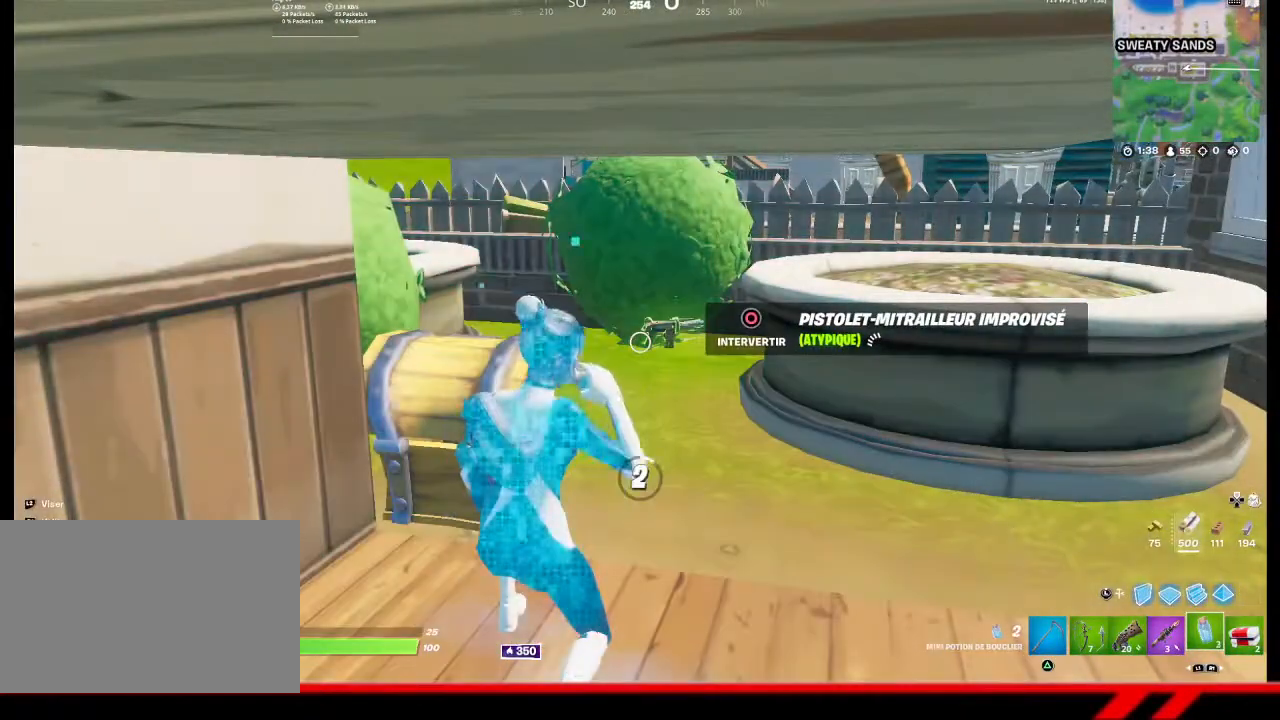
{"buttons": [], "left_stick": "center", "right_stick": "center", "events": []}
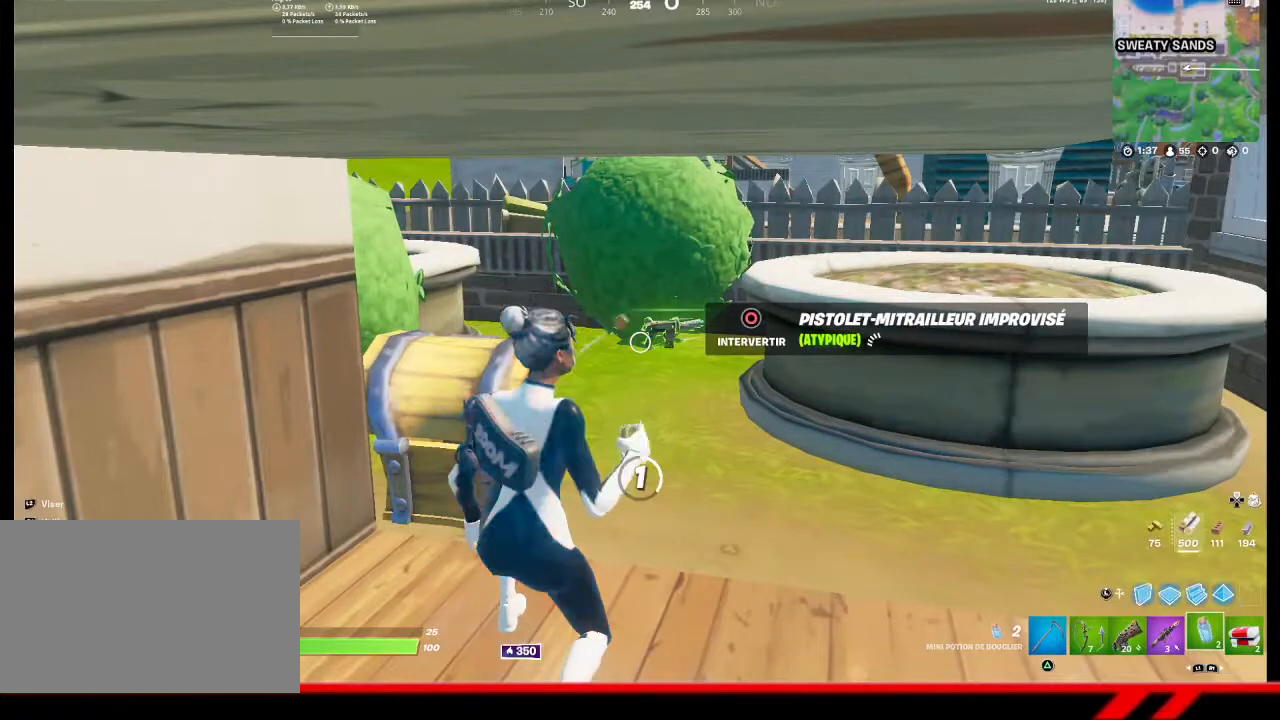
{"buttons": [], "left_stick": "center", "right_stick": "center", "events": []}
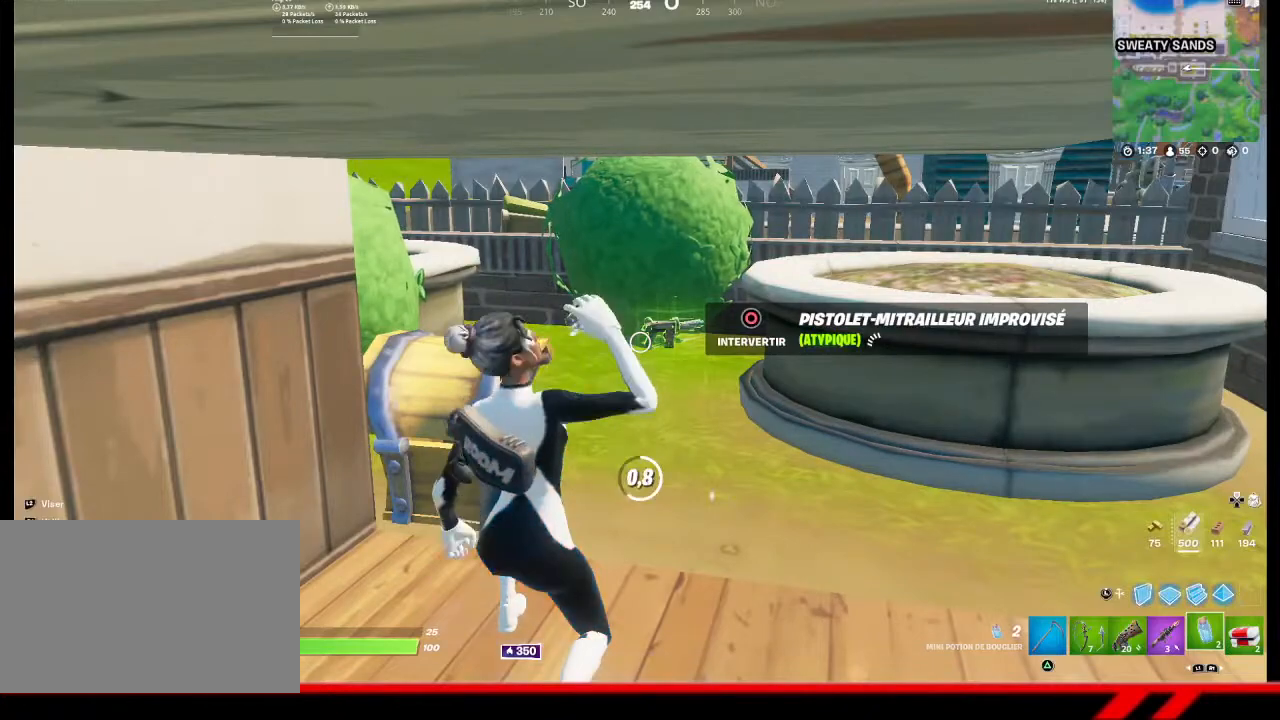
{"buttons": [], "left_stick": "center", "right_stick": "center", "events": []}
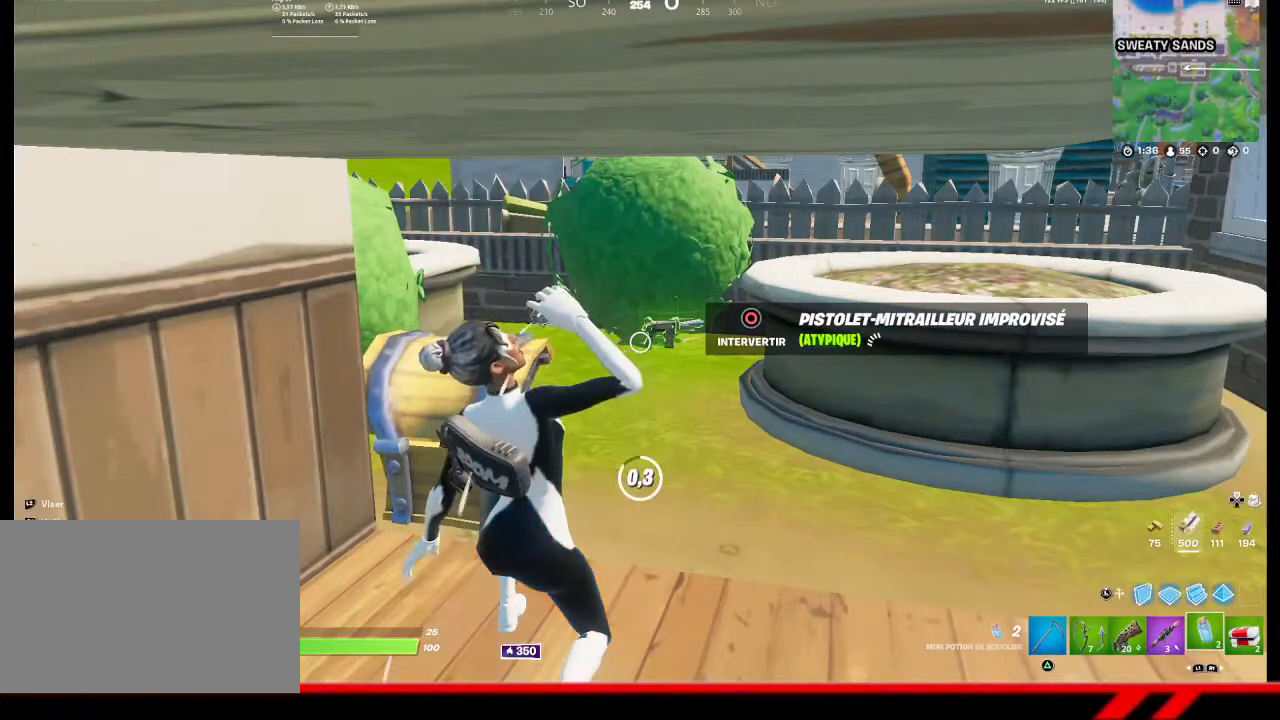
{"buttons": [], "left_stick": "center", "right_stick": "center", "events": []}
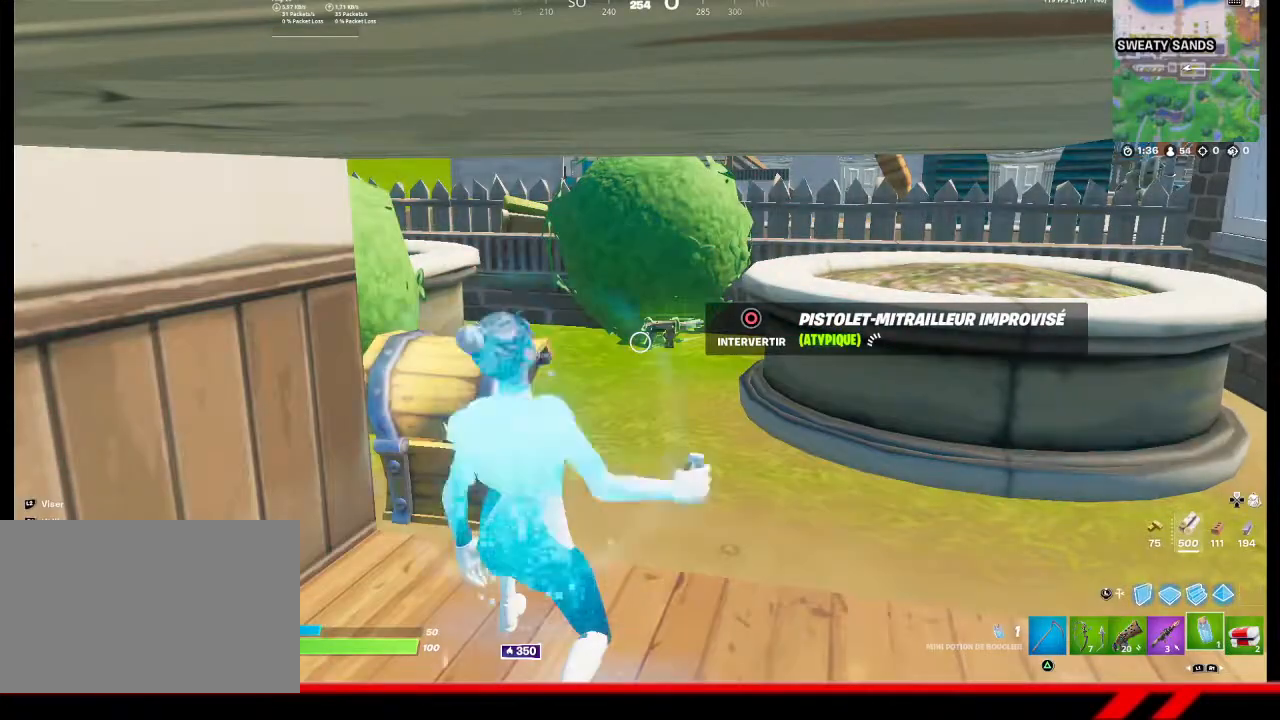
{"buttons": [], "left_stick": "center", "right_stick": "center", "events": []}
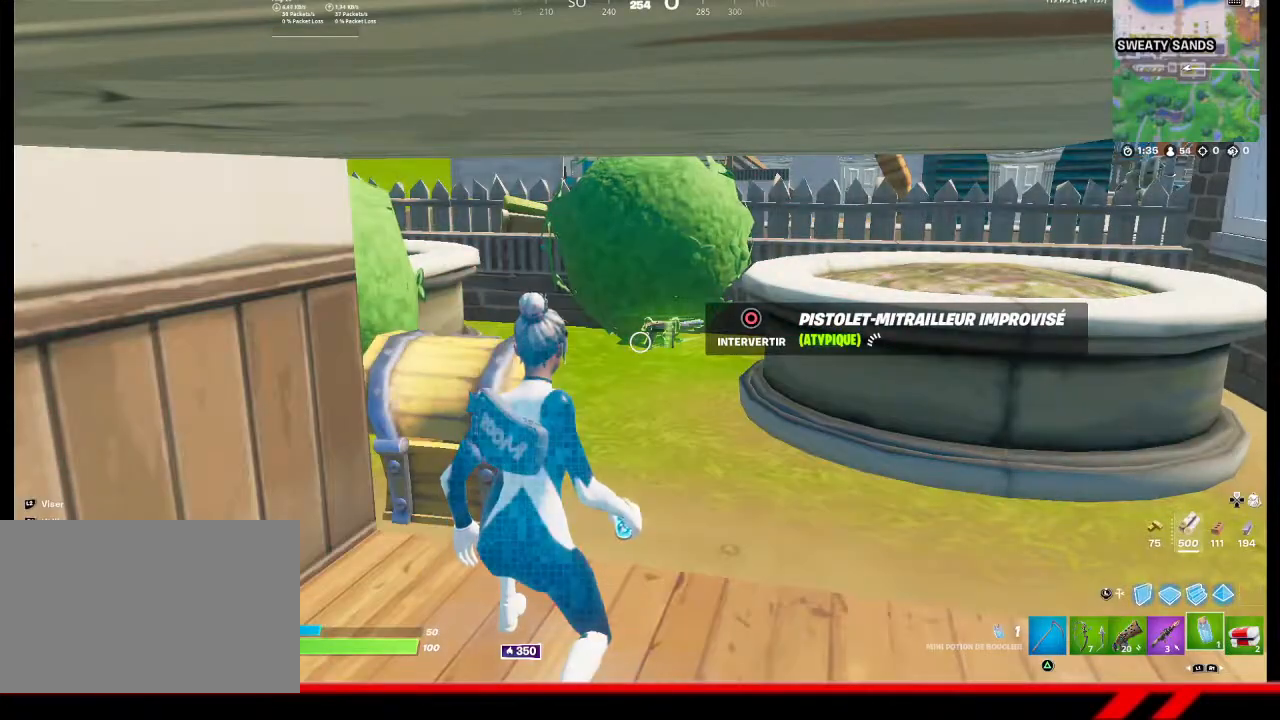
{"buttons": [], "left_stick": "center", "right_stick": "center", "events": []}
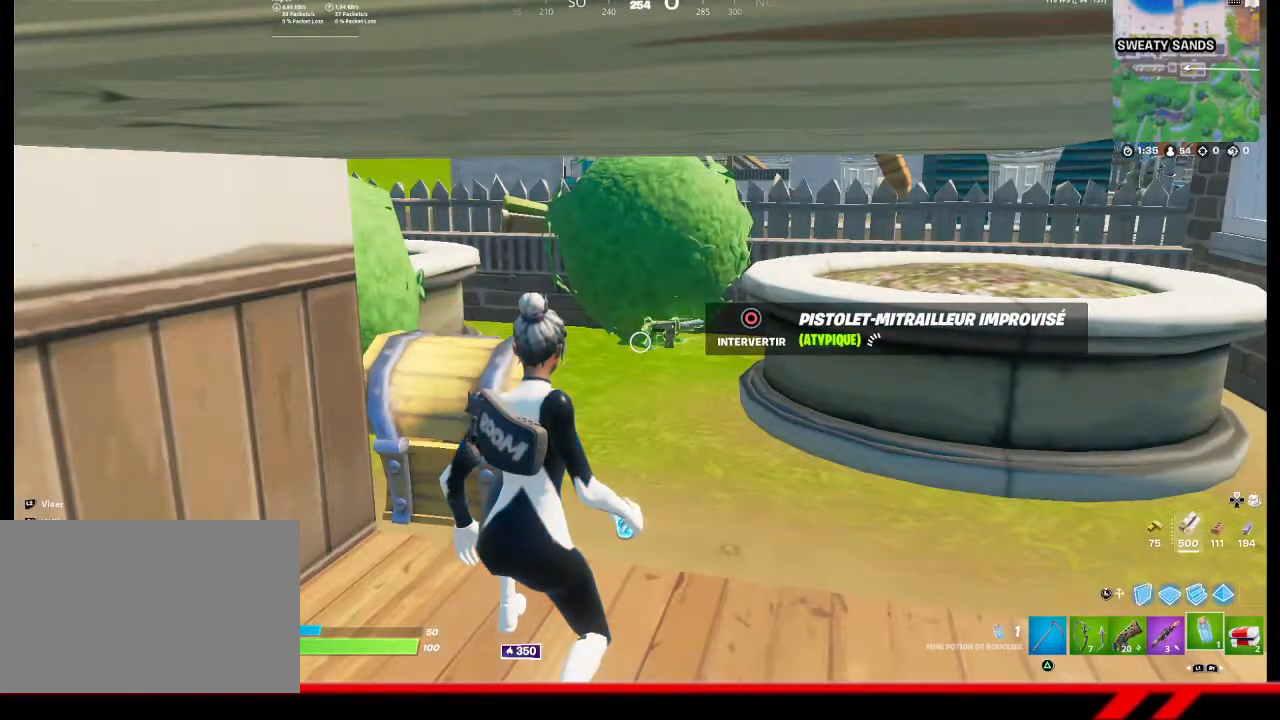
{"buttons": [], "left_stick": "center", "right_stick": "center", "events": []}
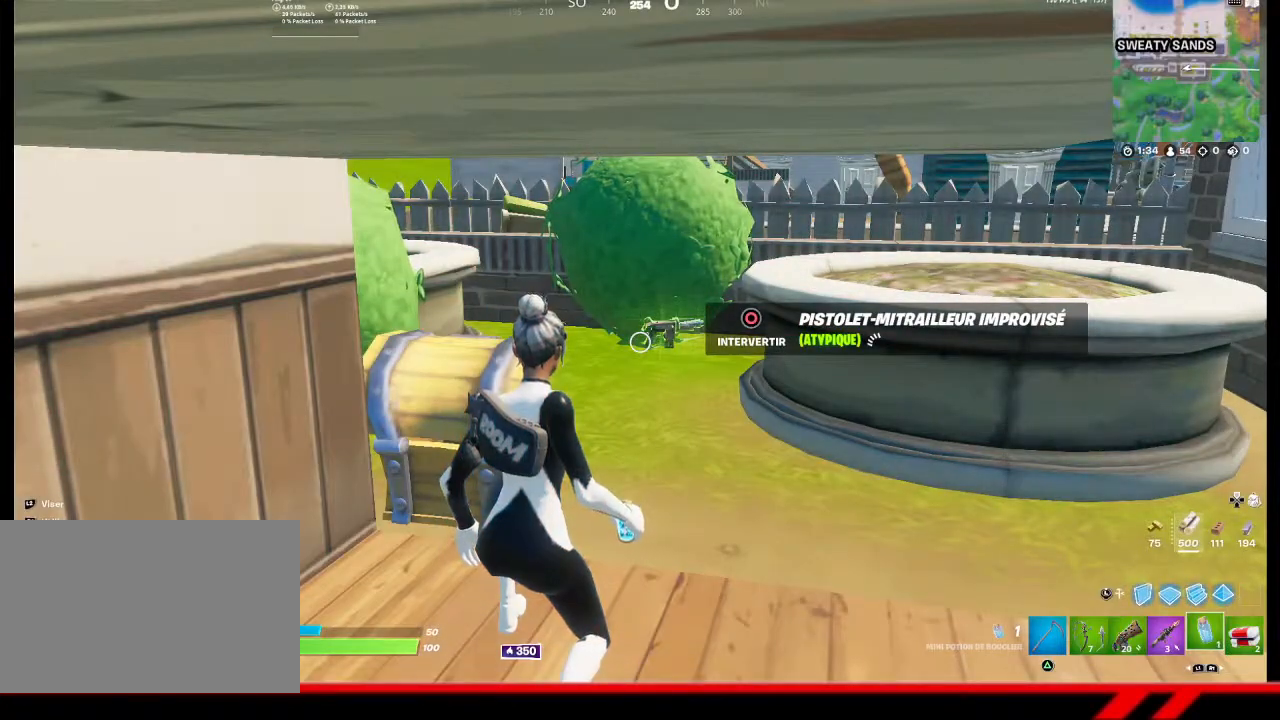
{"buttons": [], "left_stick": "center", "right_stick": "center", "events": []}
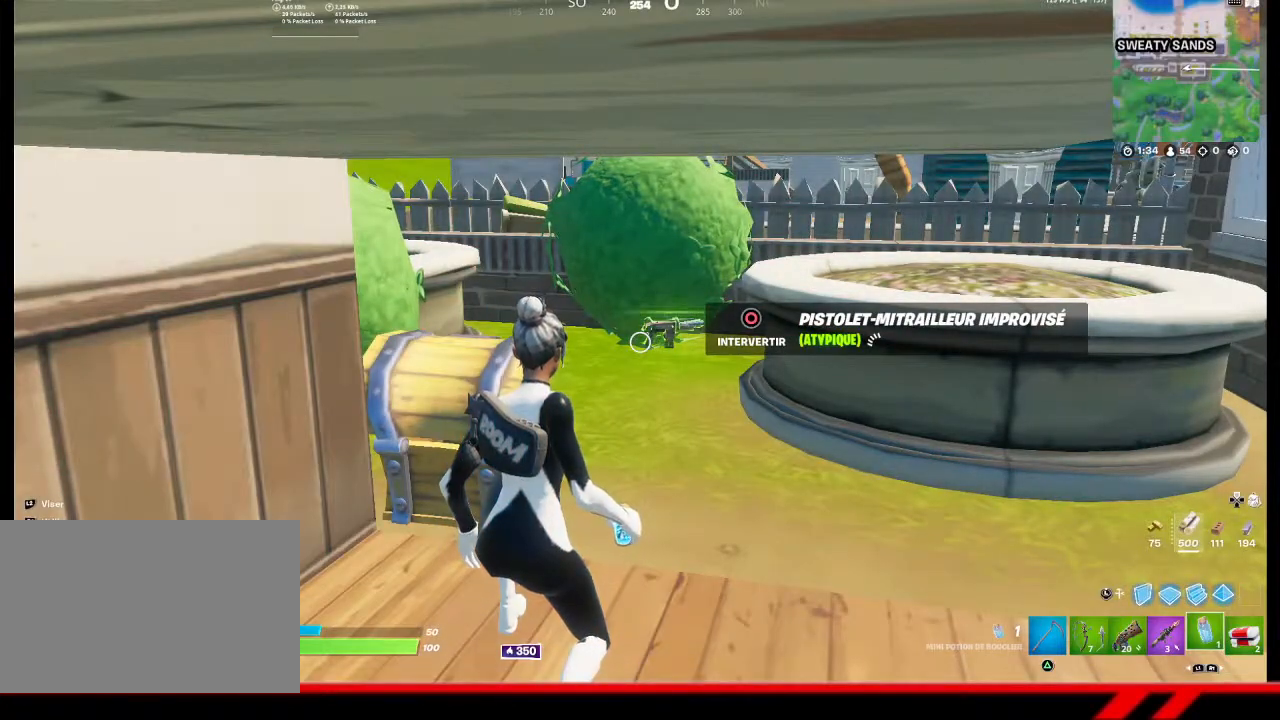
{"buttons": [], "left_stick": "down", "right_stick": "center", "events": [[133, "R1", "down"], [200, "CIRCLE", "down"], [233, "R1", "up"], [300, "CIRCLE", "up"], [367, "left_stick", "down"]]}
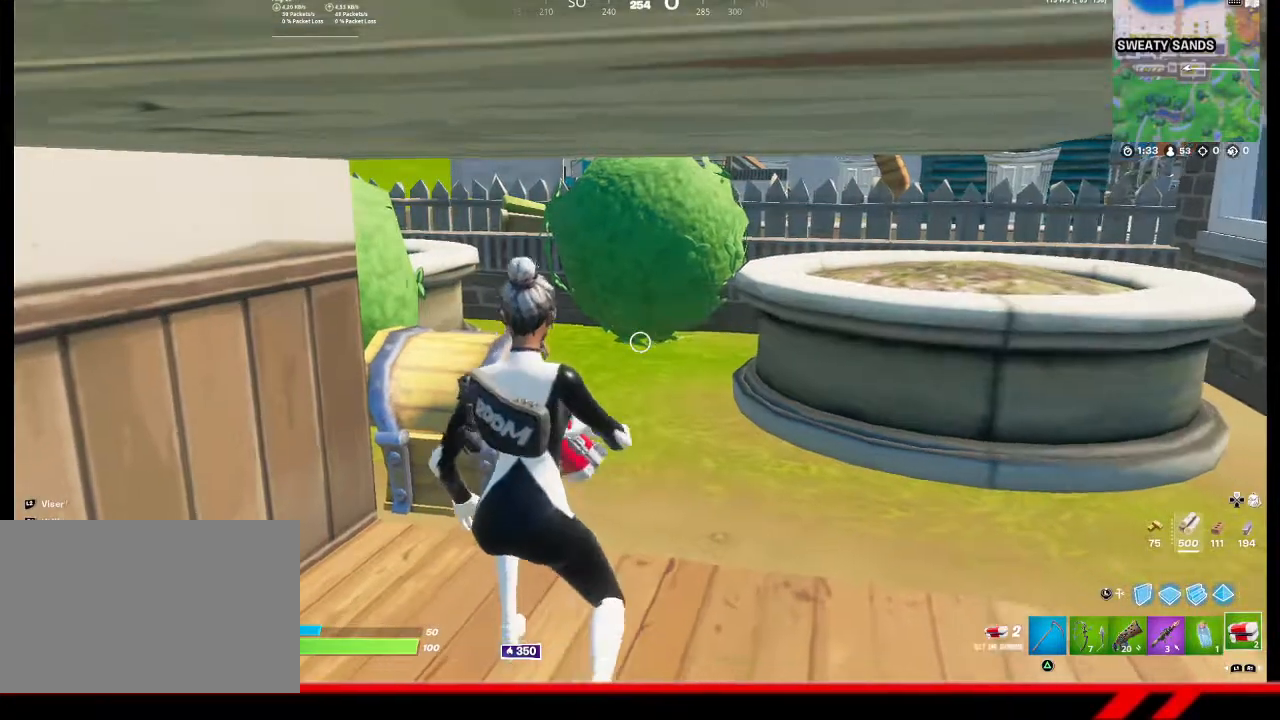
{"buttons": [], "left_stick": "up-right", "right_stick": "center", "events": [[33, "left_stick", "down-right"], [133, "right_stick", "right"], [267, "left_stick", "up-right"], [433, "right_stick", "center"]]}
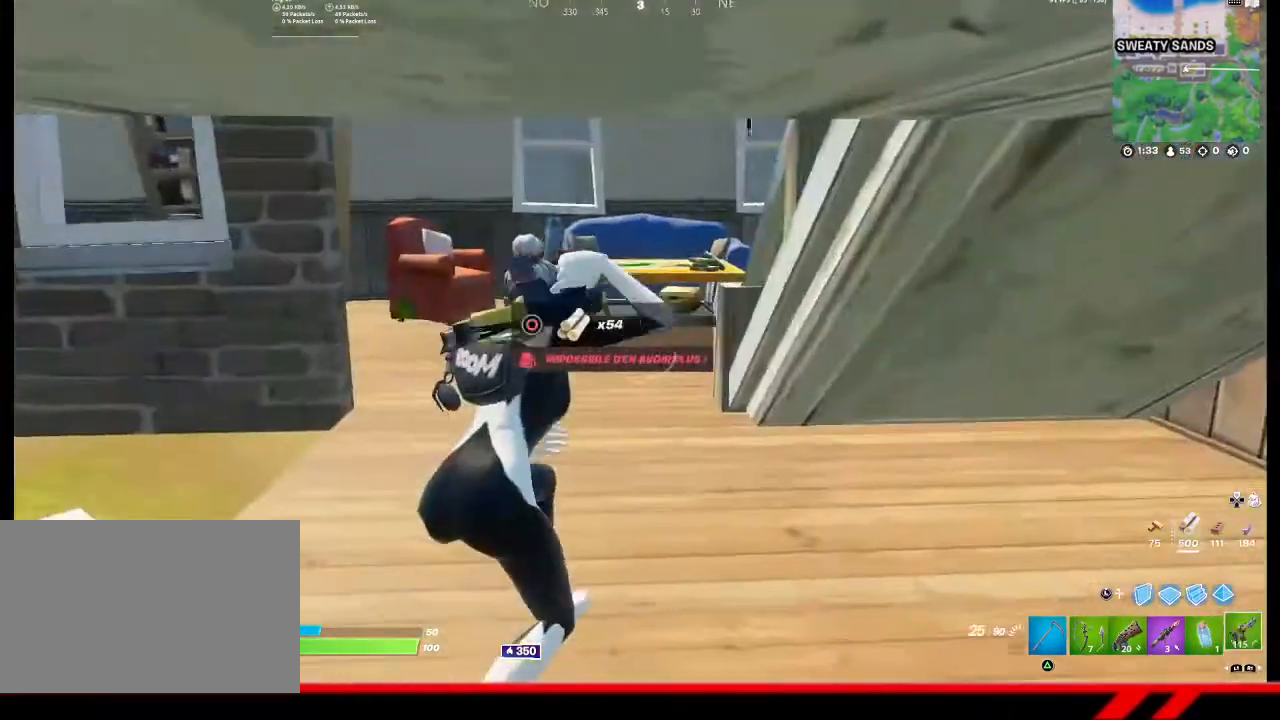
{"buttons": [], "left_stick": "up", "right_stick": "center", "events": [[133, "left_stick", "up"]]}
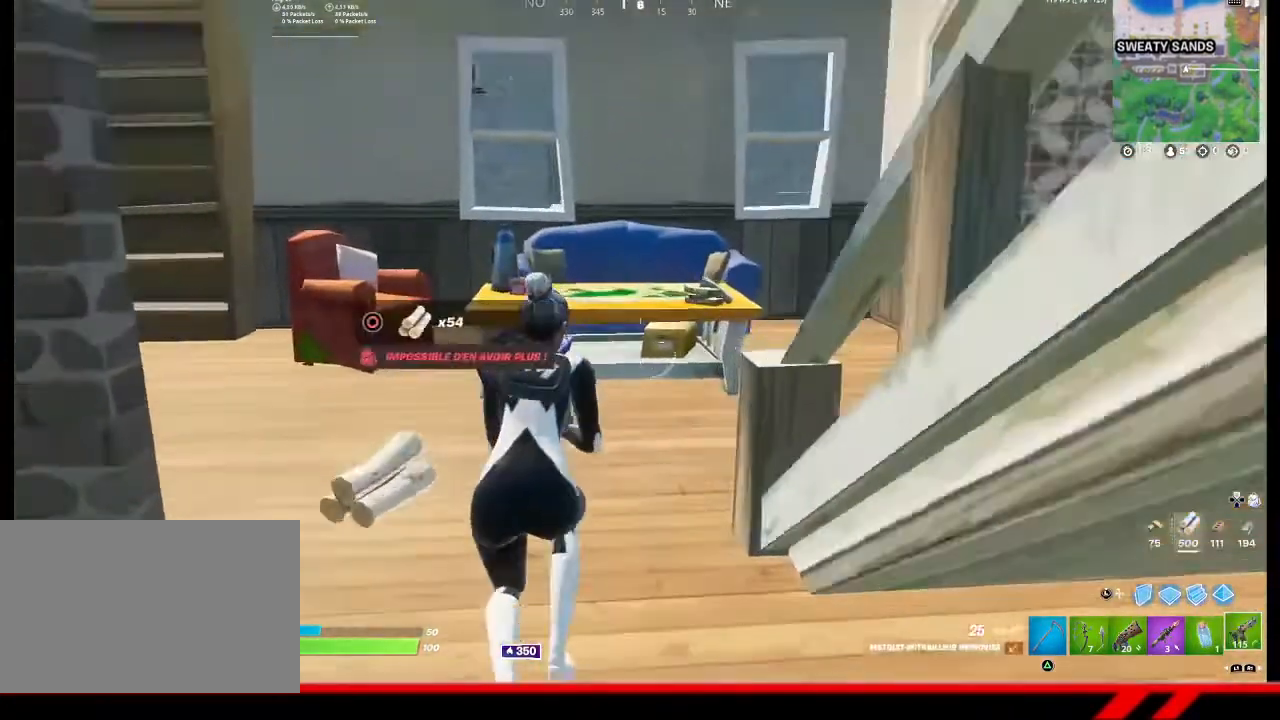
{"buttons": [], "left_stick": "up", "right_stick": "right", "events": [[133, "right_stick", "right"]]}
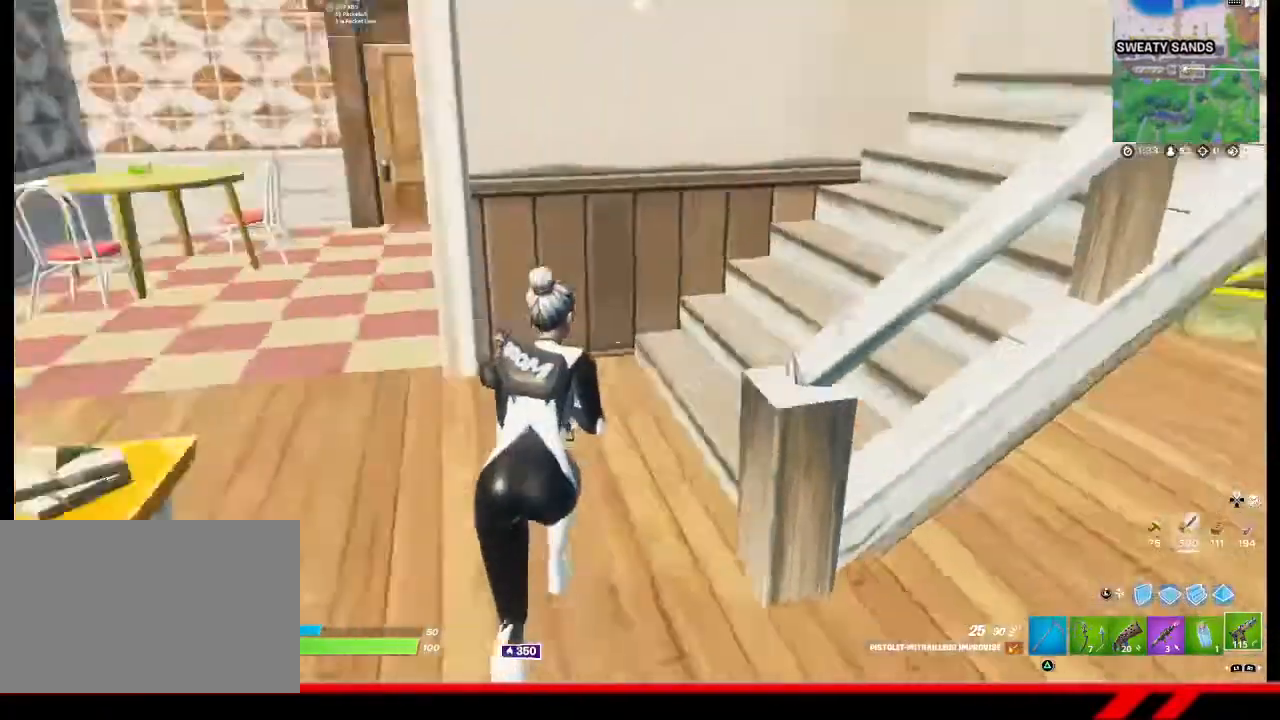
{"buttons": [], "left_stick": "up", "right_stick": "center", "events": [[400, "right_stick", "center"]]}
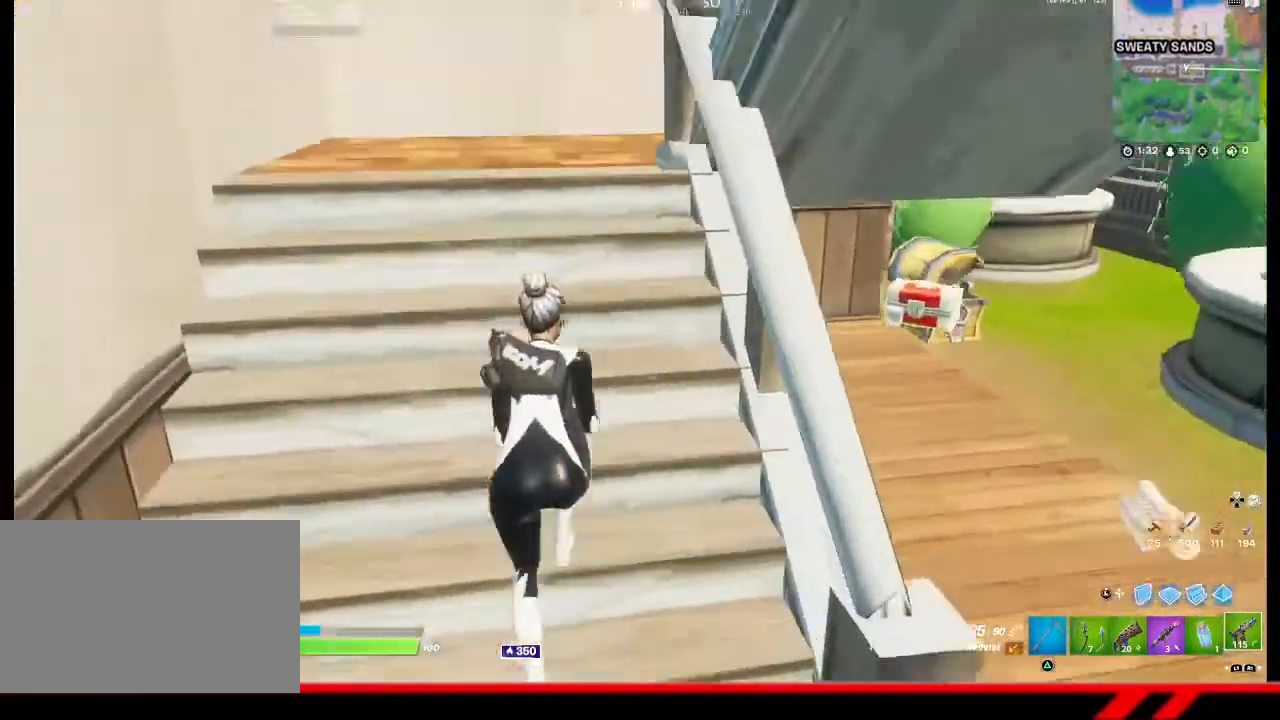
{"buttons": [], "left_stick": "center", "right_stick": "center", "events": [[67, "left_stick", "center"], [200, "DPAD_UP", "down"], [267, "DPAD_UP", "up"]]}
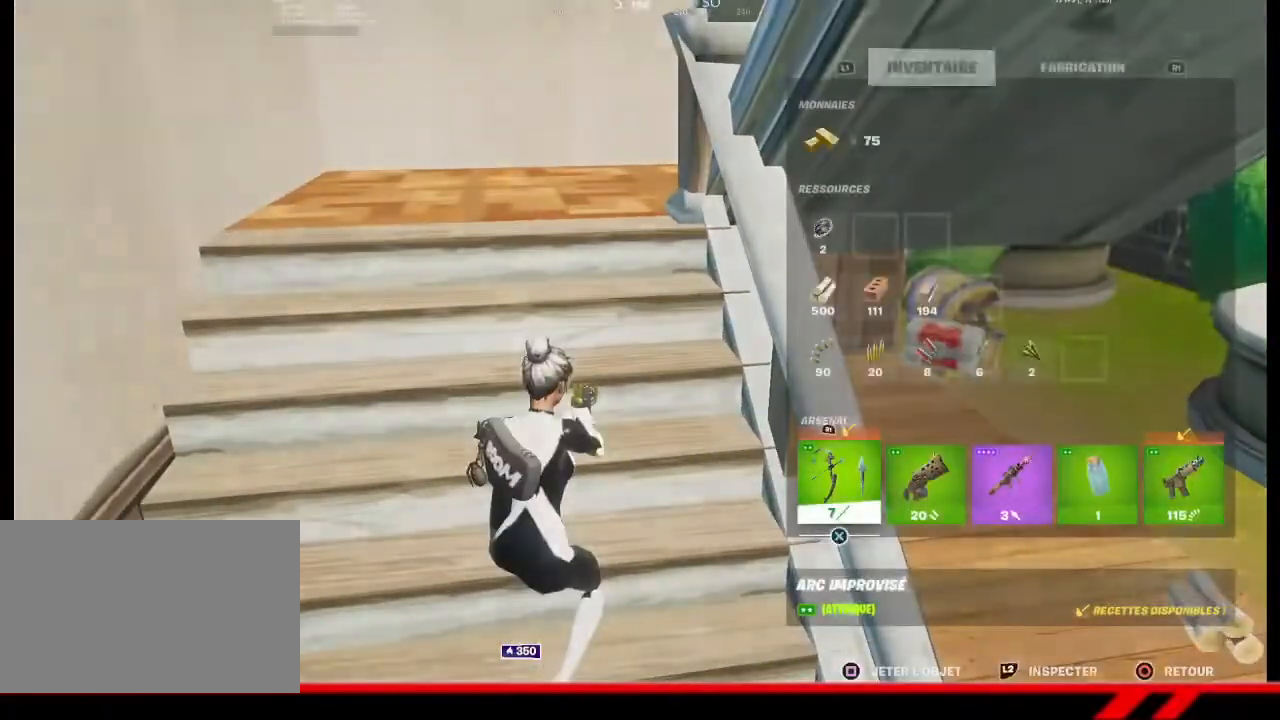
{"buttons": [], "left_stick": "center", "right_stick": "center", "events": [[100, "DPAD_LEFT", "down"], [167, "DPAD_LEFT", "up"], [267, "CROSS", "down"], [333, "CROSS", "up"], [333, "DPAD_LEFT", "down"], [400, "CROSS", "down"], [433, "CROSS", "up"], [433, "DPAD_LEFT", "up"]]}
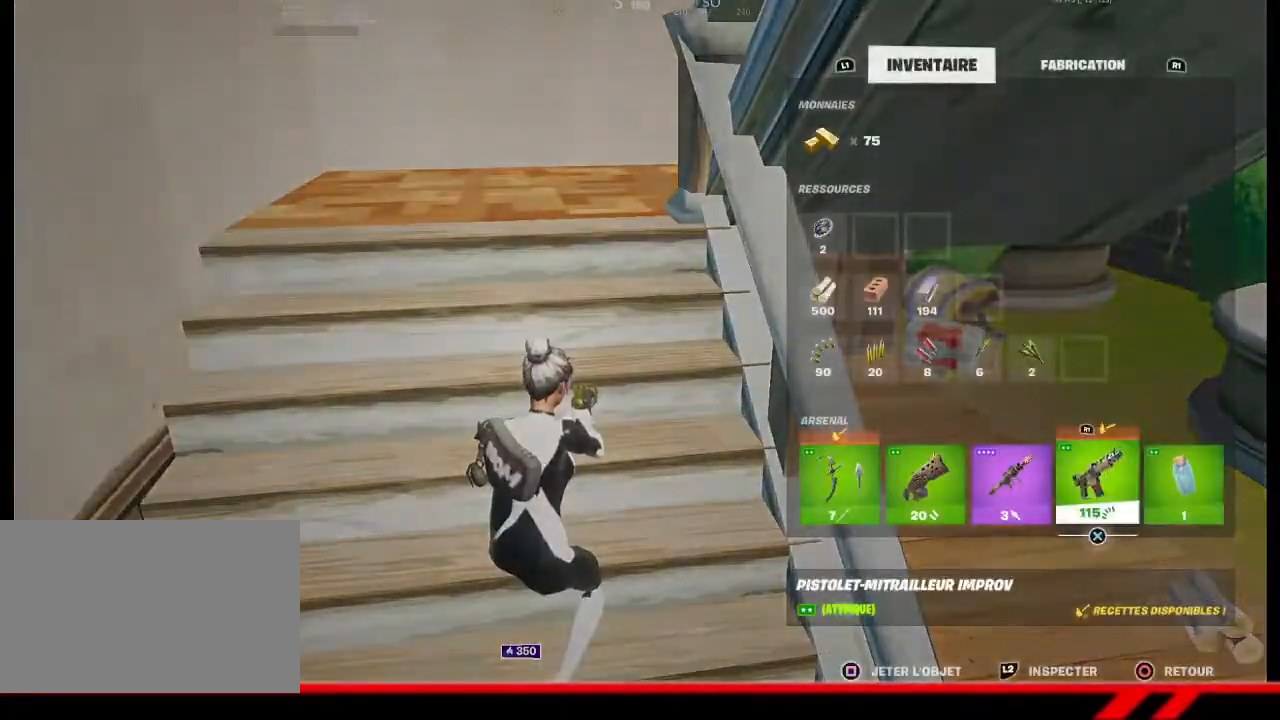
{"buttons": [], "left_stick": "center", "right_stick": "center", "events": [[200, "CROSS", "down"], [233, "CROSS", "up"], [267, "DPAD_LEFT", "down"], [300, "CROSS", "down"], [300, "DPAD_LEFT", "up"], [367, "CROSS", "up"]]}
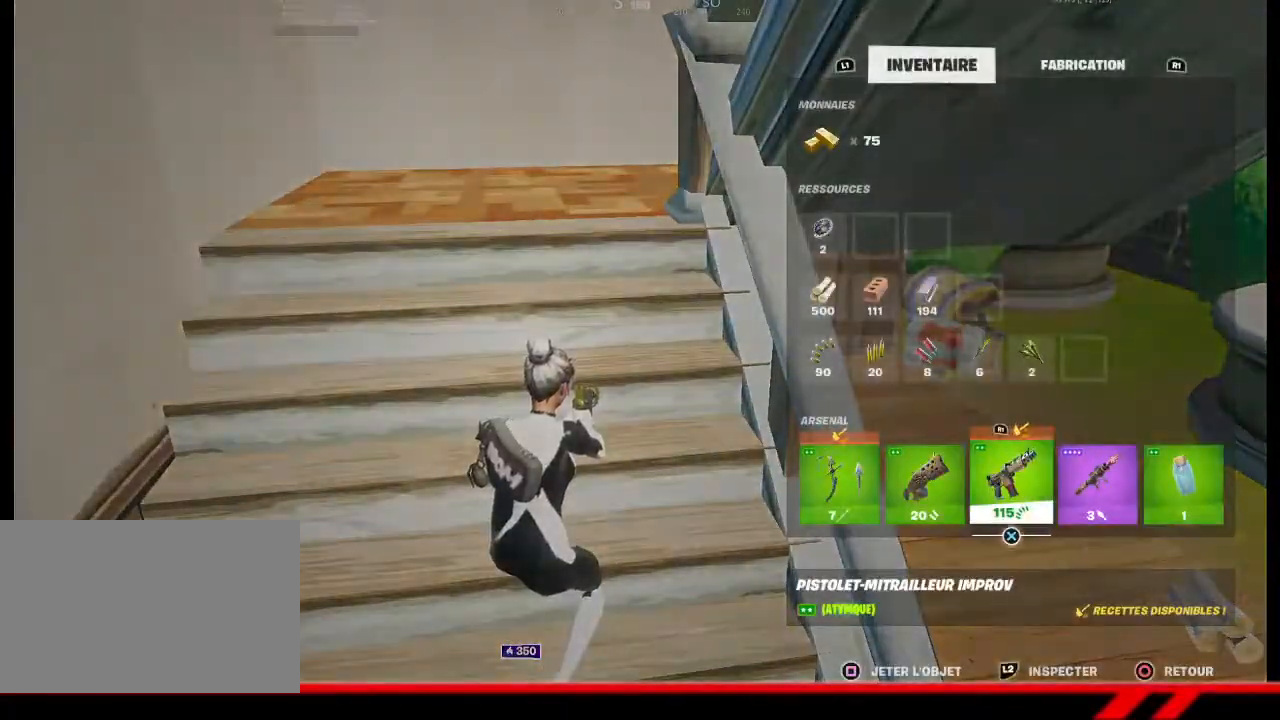
{"buttons": [], "left_stick": "up", "right_stick": "center", "events": [[67, "CIRCLE", "down"], [167, "left_stick", "up"], [200, "CIRCLE", "up"]]}